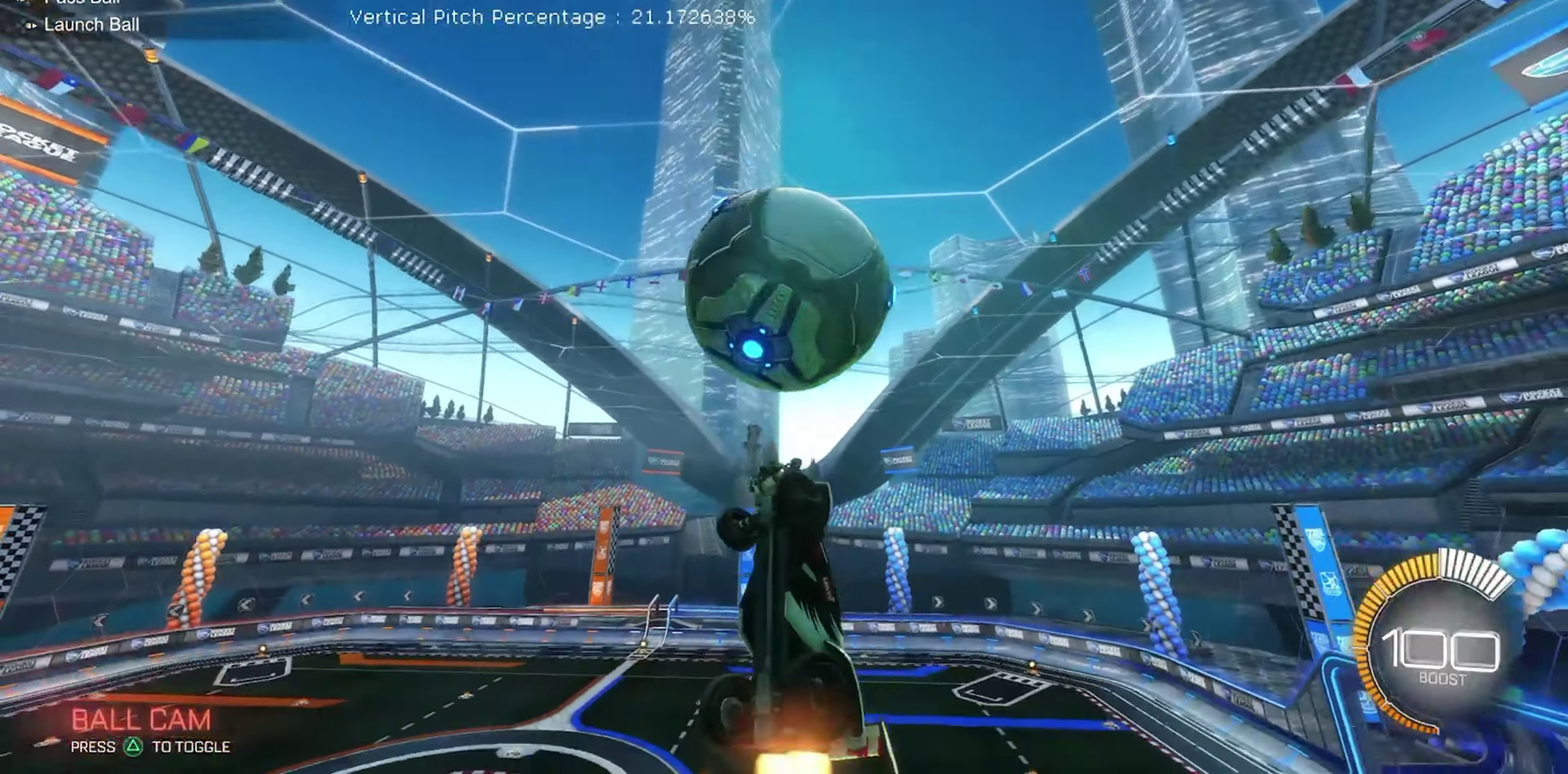
Gameplay with a controller (Xbox layout); each line is a JSON object with the inputs held at the frame after it (dt_ms = milliseconds from this image to that frame). "events" lists button and stick changes between this image and that frame as [ms after this image, input, new state], when the widget could be followed in between. Not read: L3 R3.
{"dt_ms": 550, "buttons": ["R1", "R2"], "left_stick": "up", "events": [[34, "left_stick", "down-right"], [217, "R1", "down"], [317, "left_stick", "up"], [434, "B", "up"]]}
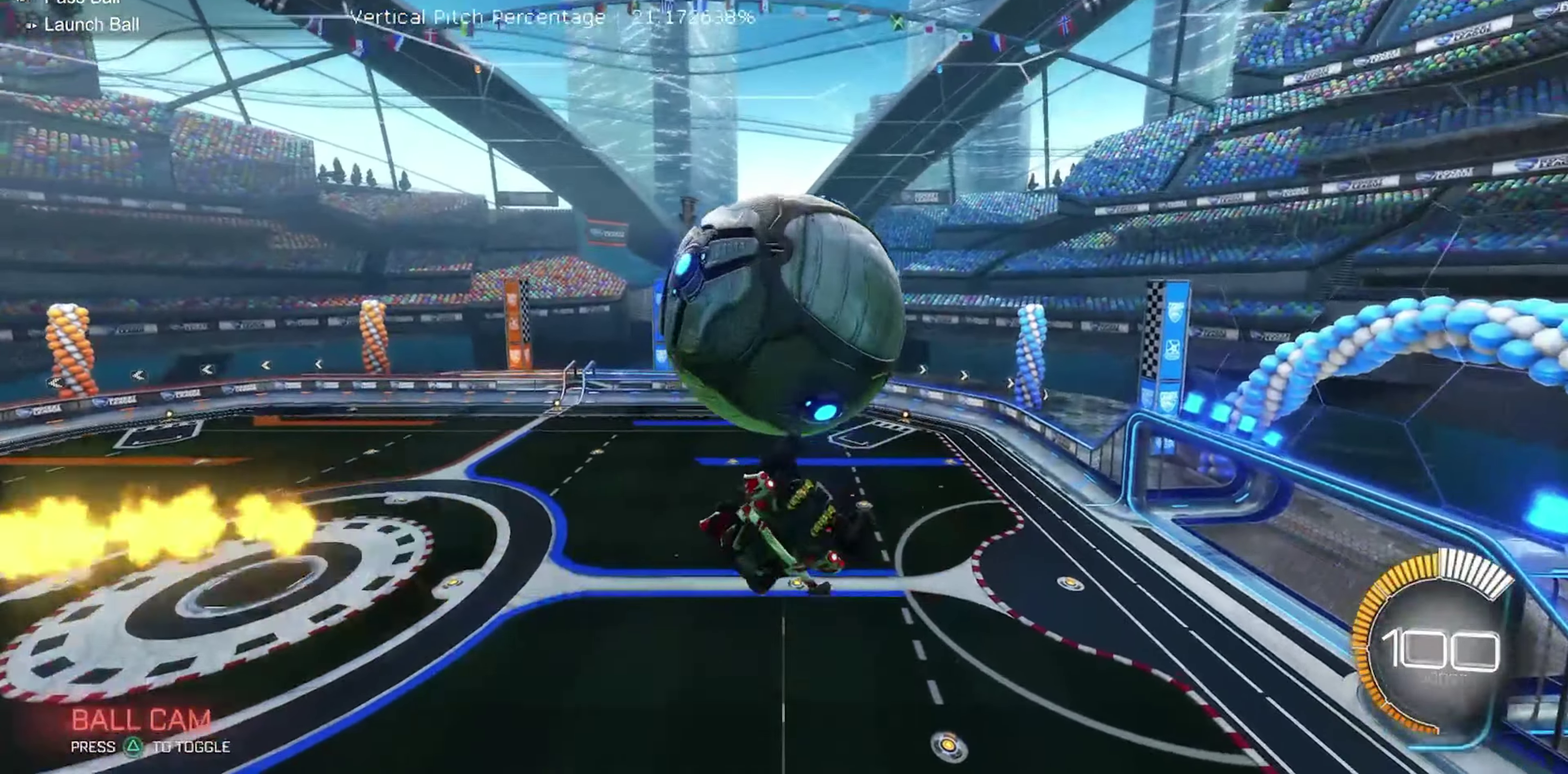
{"dt_ms": 450, "buttons": ["R2"], "left_stick": "down-left", "events": [[50, "left_stick", "up-right"], [100, "left_stick", "right"], [200, "left_stick", "down-right"], [234, "R1", "up"], [300, "left_stick", "down"], [417, "left_stick", "down-left"]]}
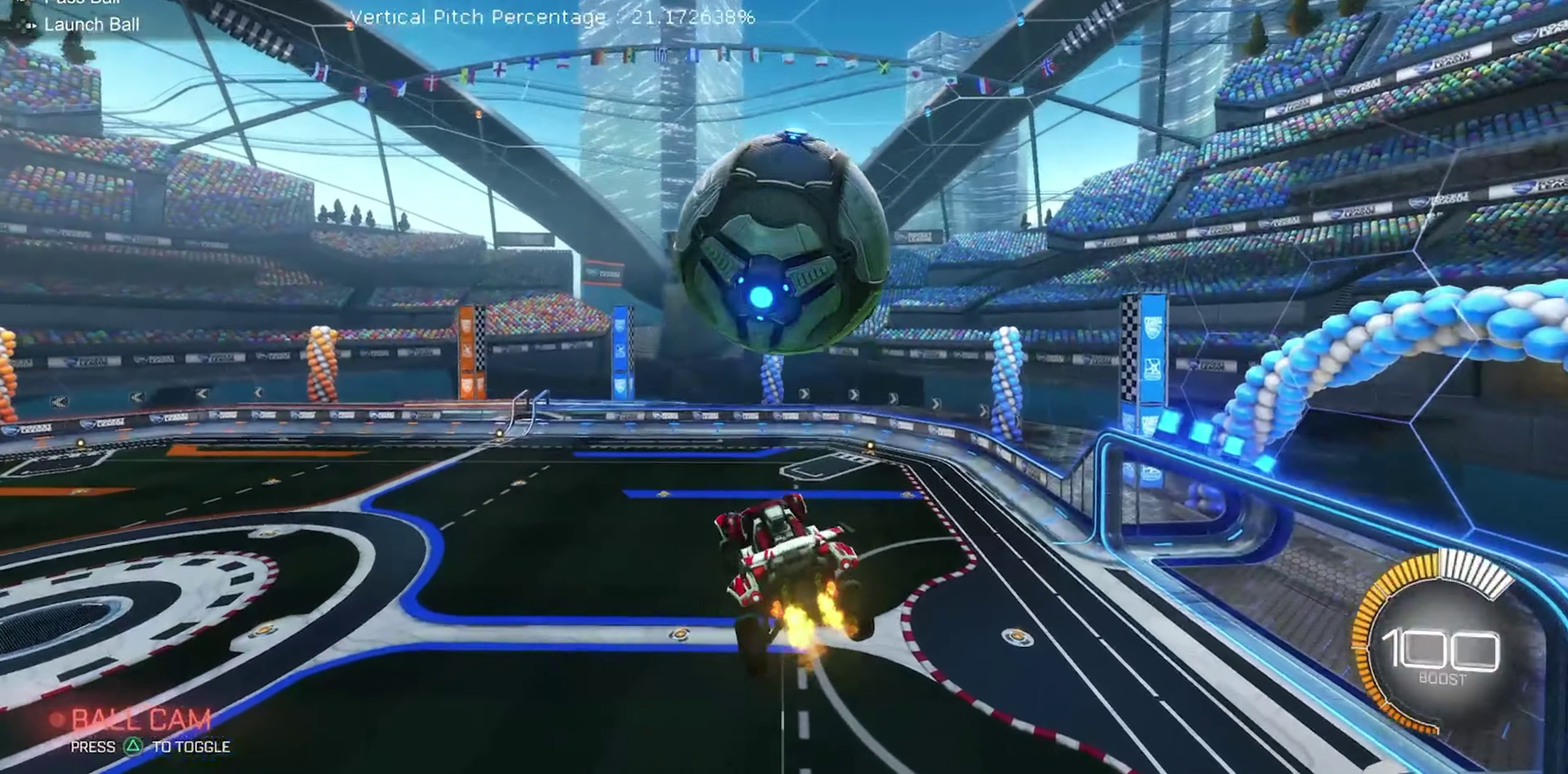
{"dt_ms": 450, "buttons": ["B", "R1"], "left_stick": "up-right", "events": [[84, "left_stick", "left"], [100, "R2", "up"], [184, "R1", "down"], [217, "B", "down"], [317, "left_stick", "up-left"], [434, "left_stick", "up-right"]]}
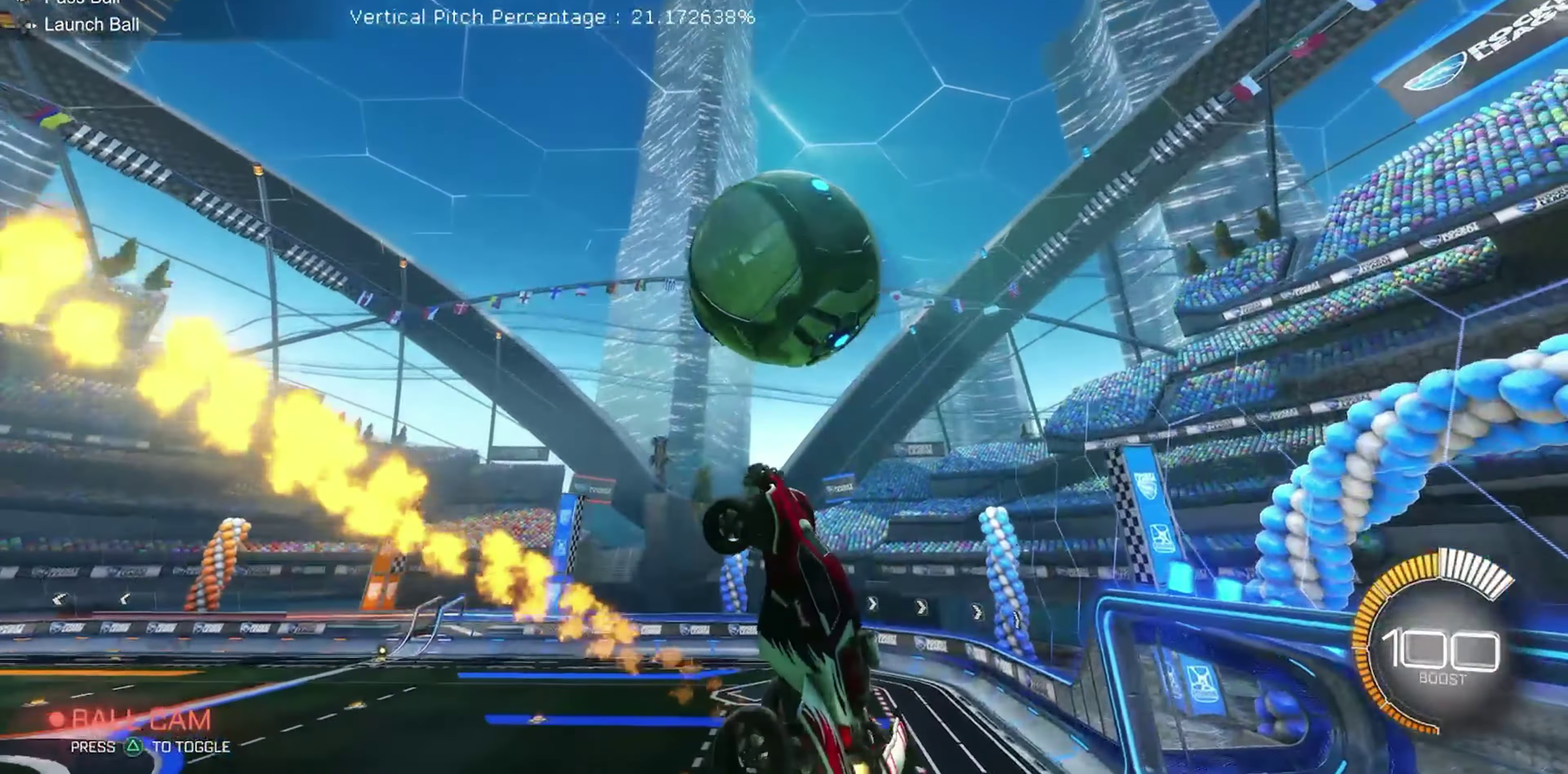
{"dt_ms": 550, "buttons": ["A", "B", "R2"], "left_stick": "up", "events": [[67, "left_stick", "right"], [150, "R2", "down"], [184, "left_stick", "down-right"], [284, "left_stick", "down"], [317, "R1", "up"], [350, "left_stick", "center"], [434, "left_stick", "up"], [534, "A", "down"]]}
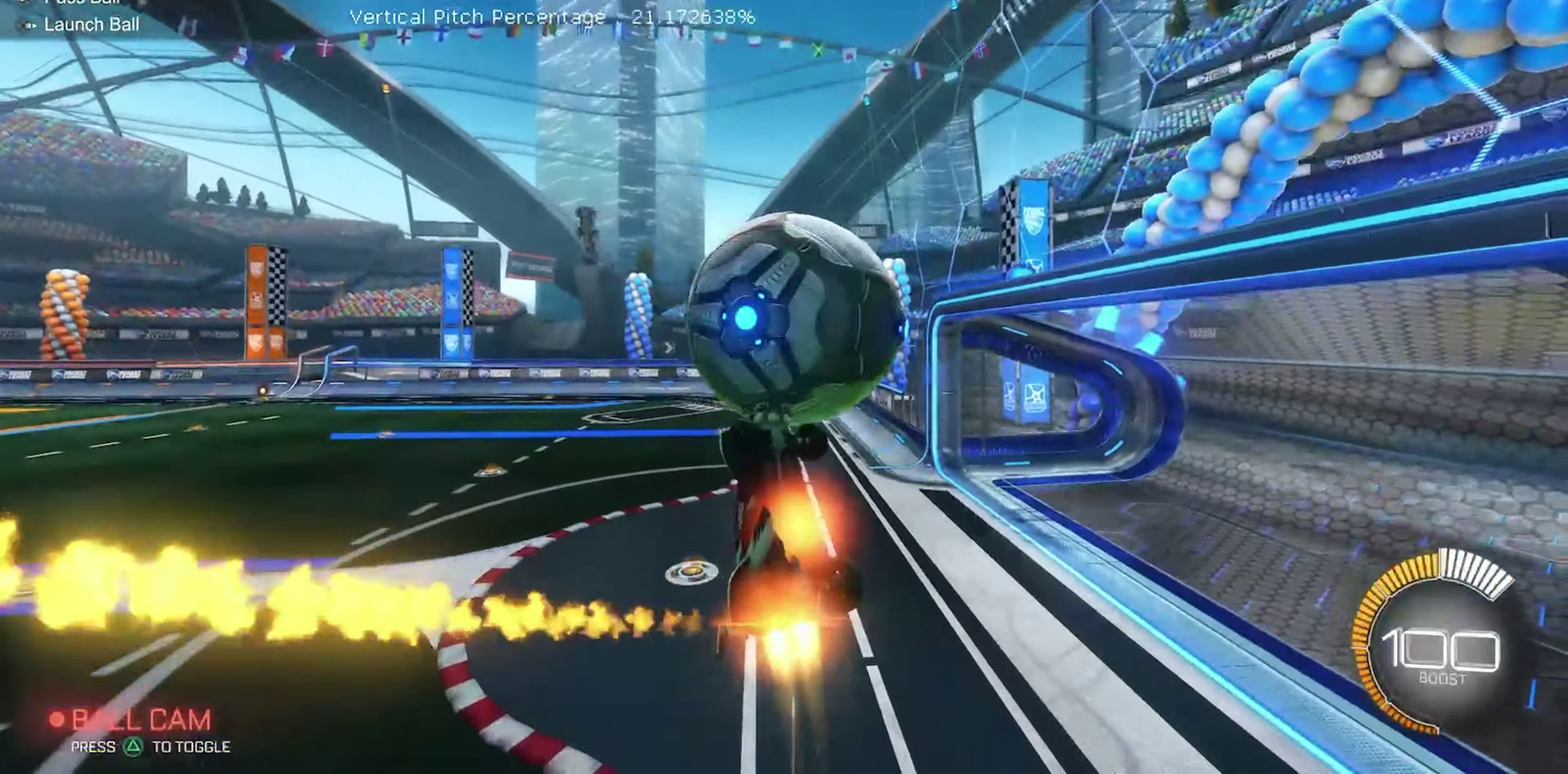
{"dt_ms": 350, "buttons": ["B", "R2"], "left_stick": "down", "events": [[150, "A", "up"], [150, "left_stick", "down-right"], [217, "left_stick", "down"]]}
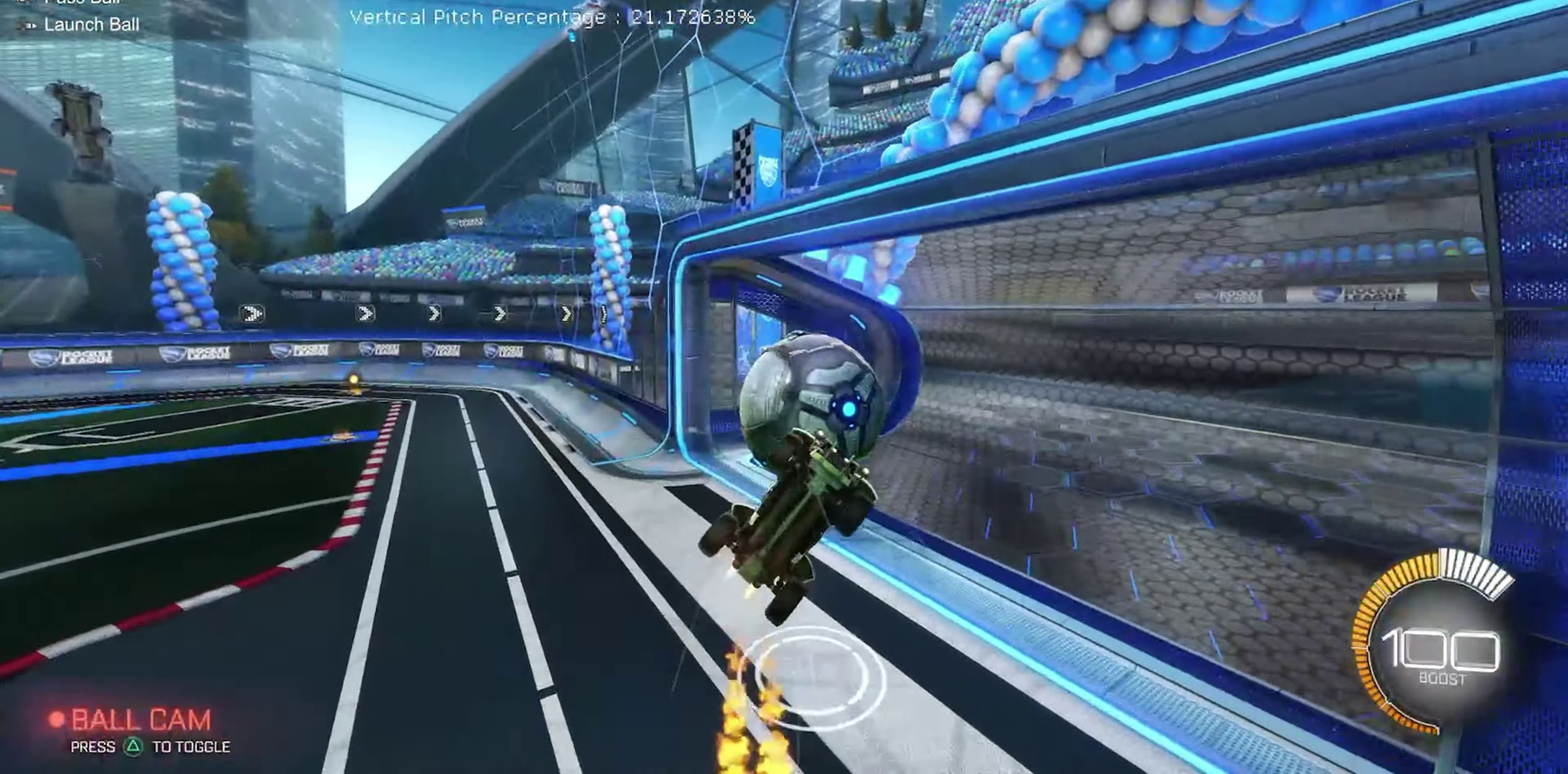
{"dt_ms": 900, "buttons": ["R2"], "left_stick": "up-right", "events": [[450, "left_stick", "down-right"], [517, "B", "up"], [534, "left_stick", "right"], [667, "L1", "down"], [850, "left_stick", "up-right"], [867, "L1", "up"]]}
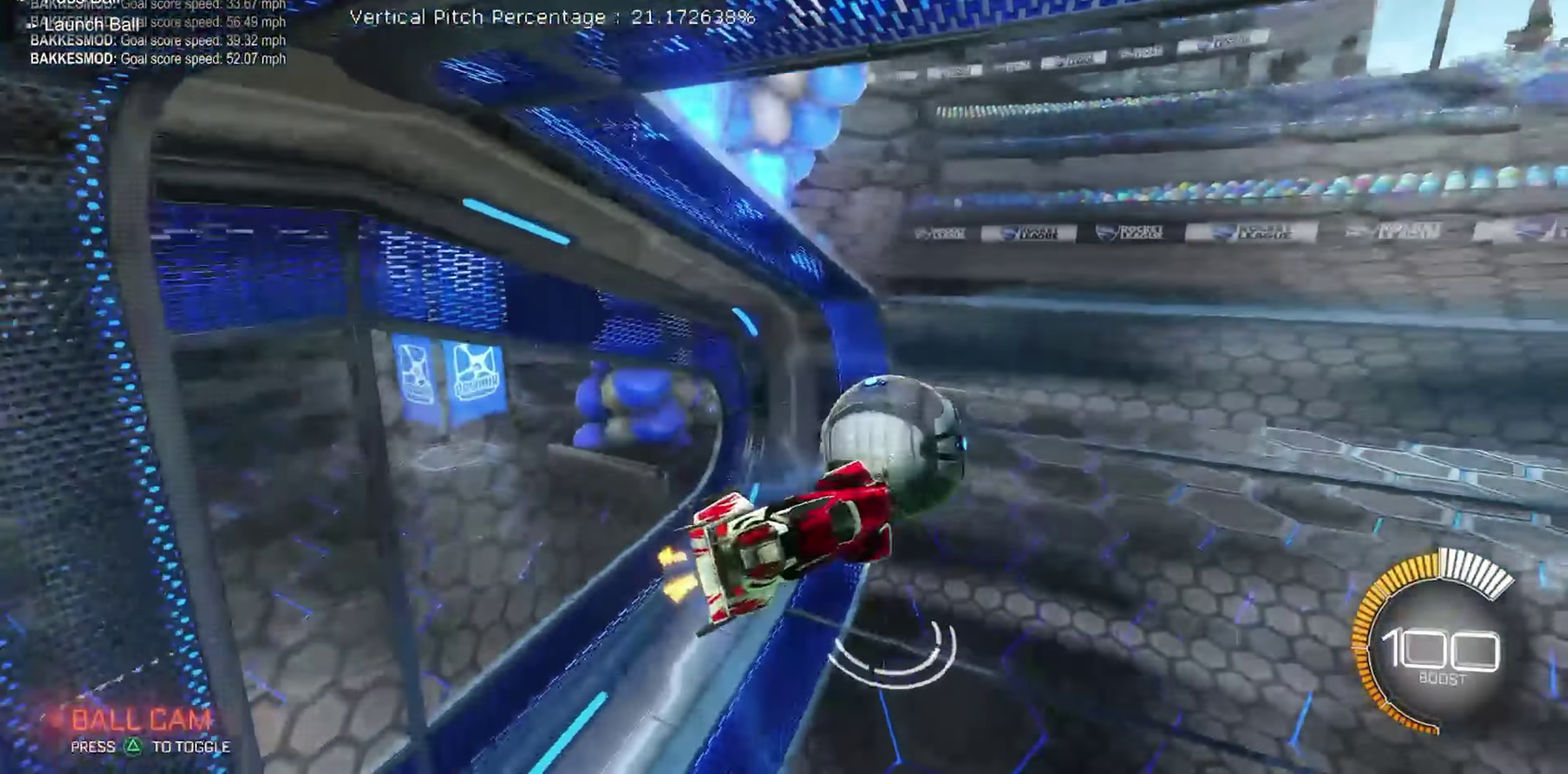
{"dt_ms": 250, "buttons": ["R2"], "left_stick": "up-right", "events": []}
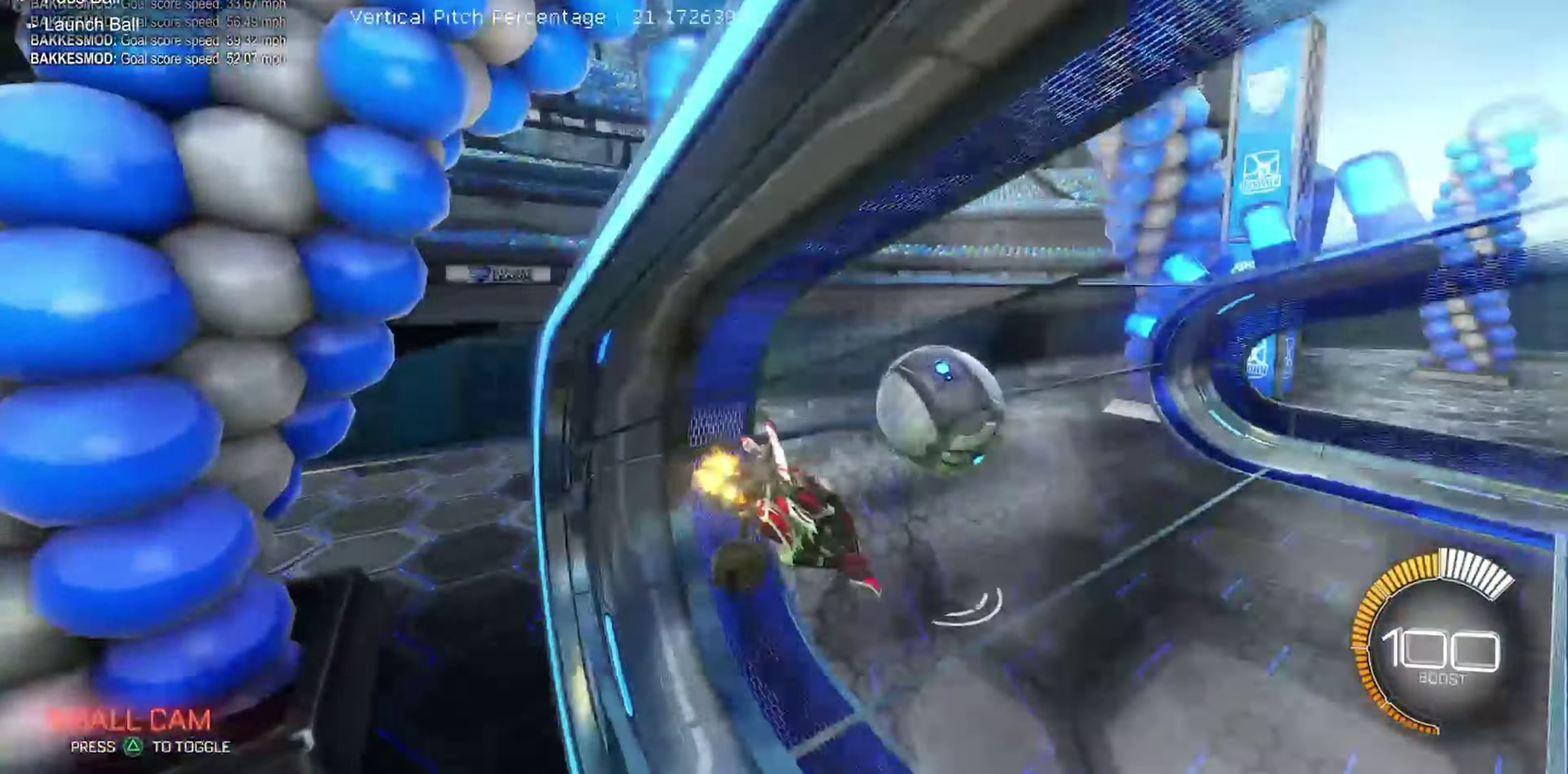
{"dt_ms": 650, "buttons": ["R2"], "left_stick": "up-right", "events": [[484, "B", "down"], [600, "B", "up"]]}
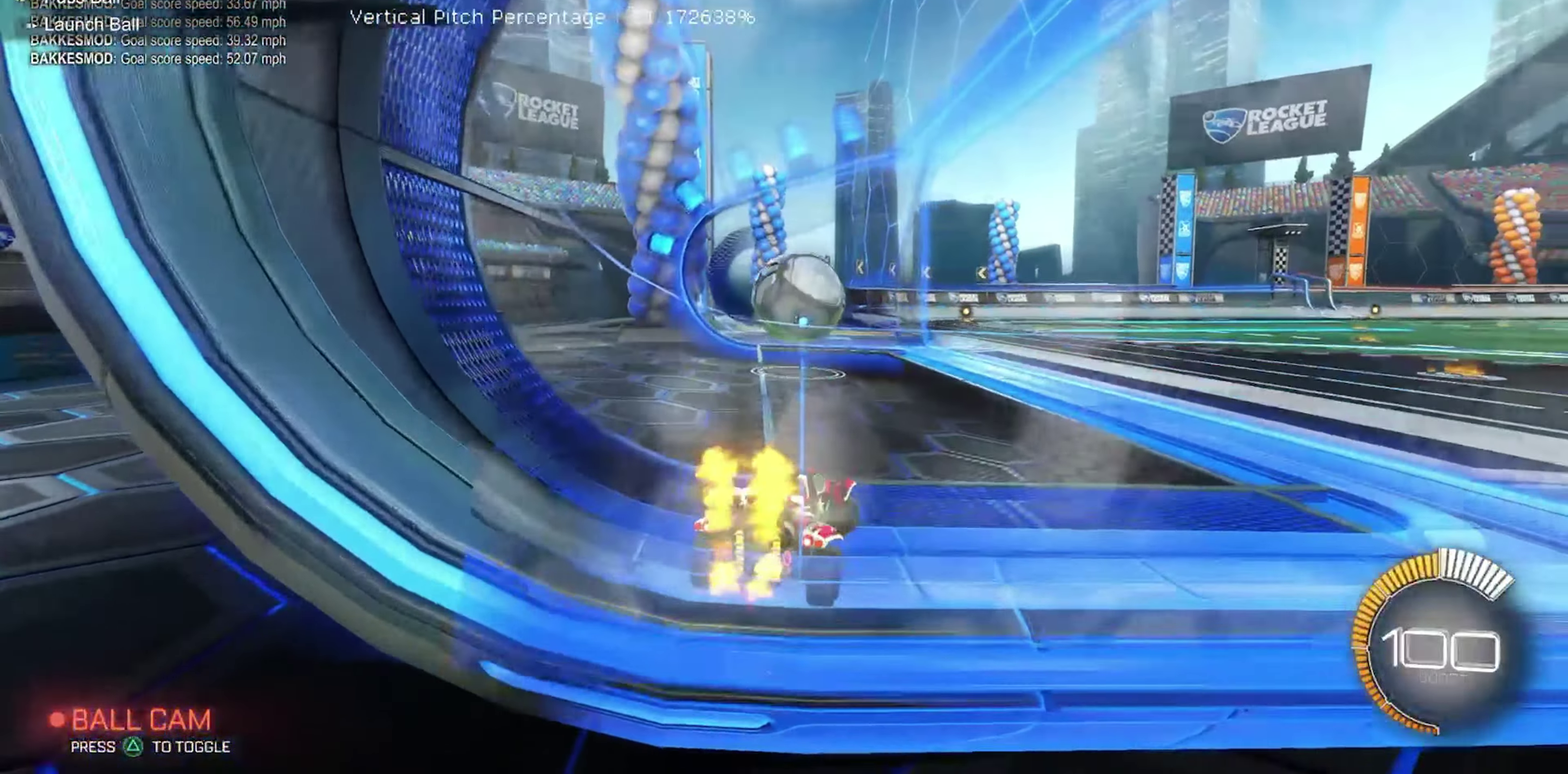
{"dt_ms": 350, "buttons": ["R2"], "left_stick": "right", "events": [[67, "B", "down"], [67, "left_stick", "right"], [334, "B", "up"]]}
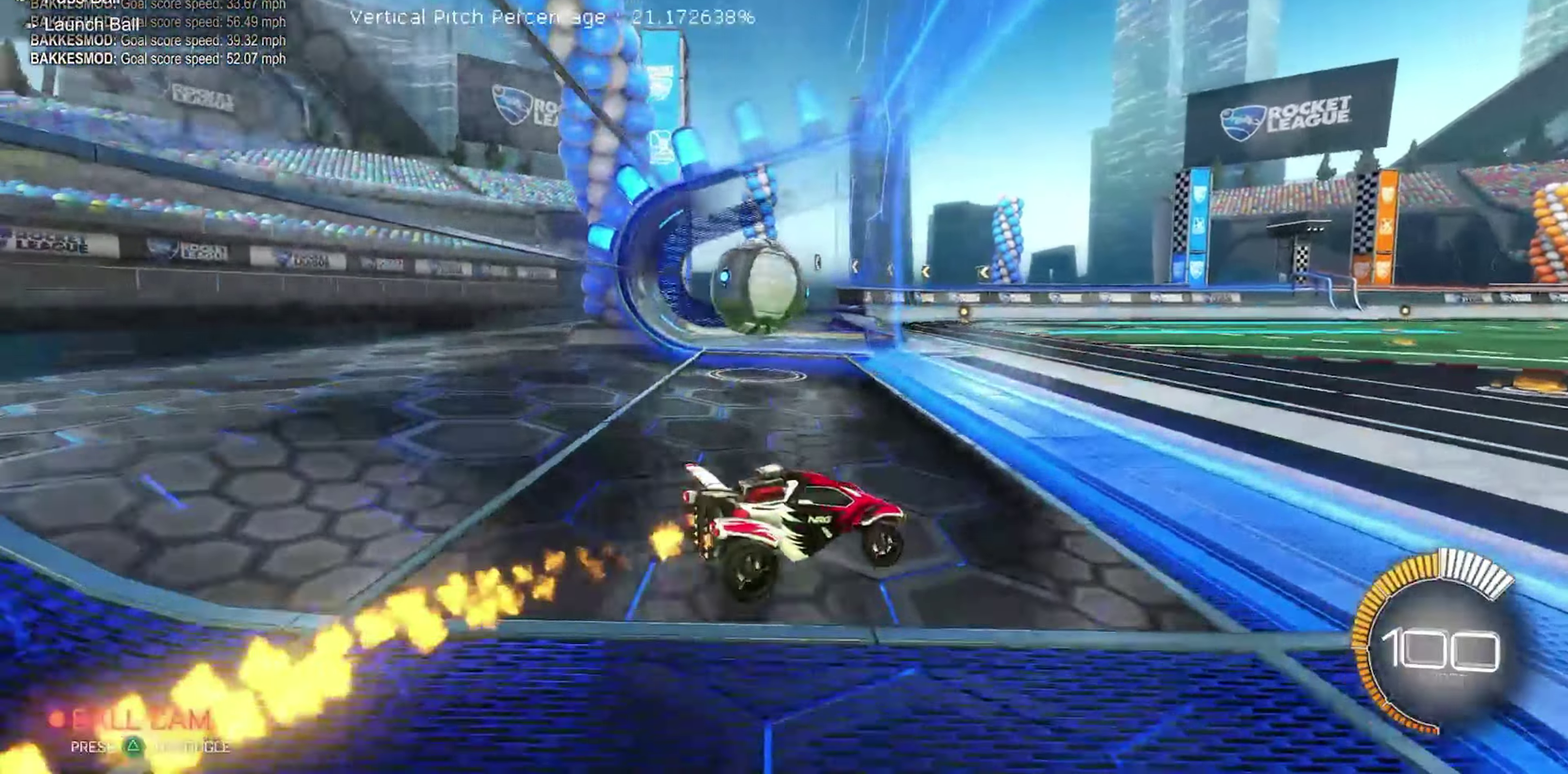
{"dt_ms": 550, "buttons": ["B", "R2"], "left_stick": "right", "events": [[84, "B", "down"], [217, "Y", "down"], [350, "left_stick", "up-right"], [367, "Y", "up"], [434, "left_stick", "center"], [550, "left_stick", "right"]]}
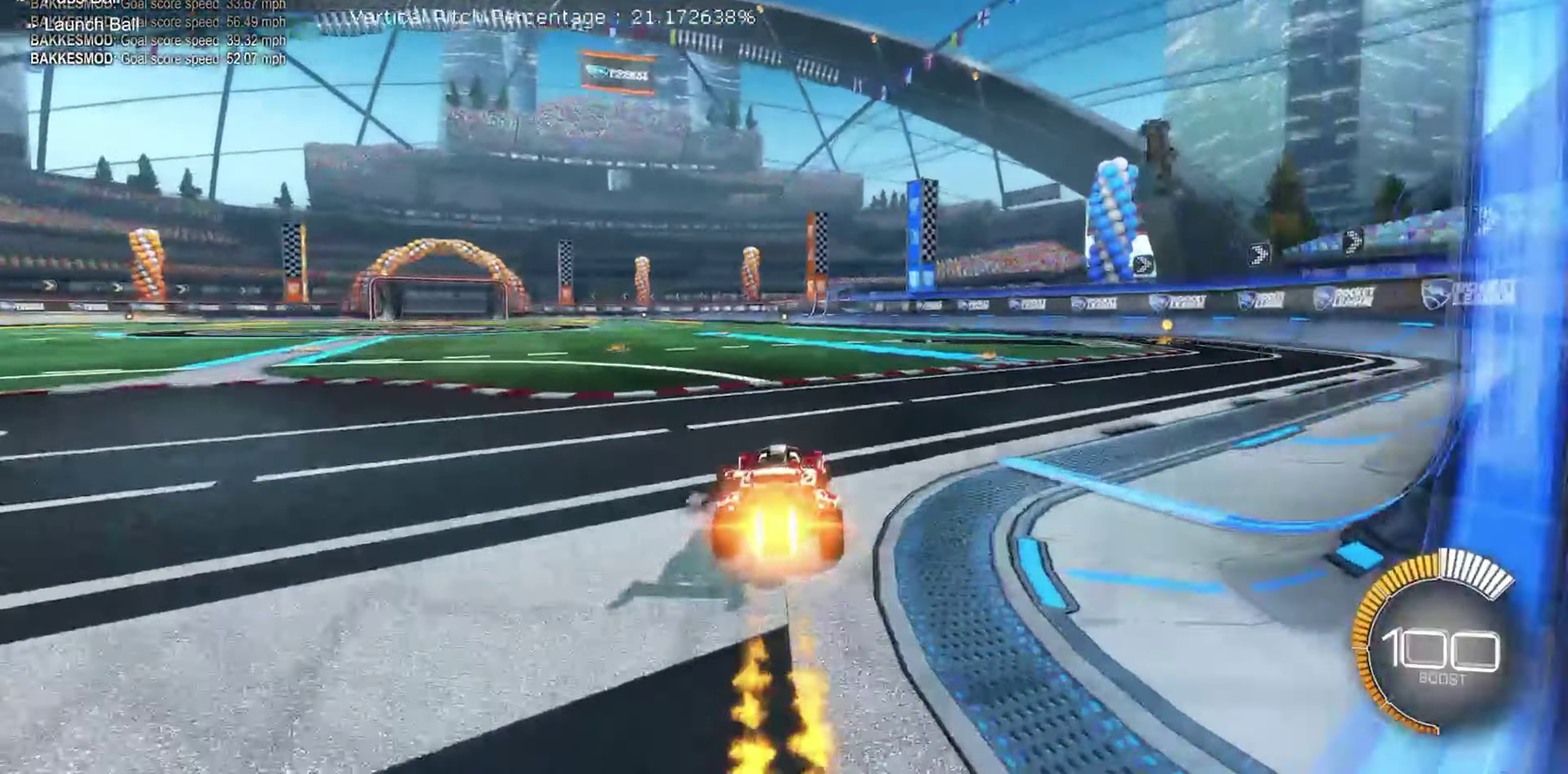
{"dt_ms": 450, "buttons": ["R2"], "left_stick": "right", "events": [[200, "left_stick", "center"], [217, "B", "up"], [350, "left_stick", "up-right"], [400, "left_stick", "right"]]}
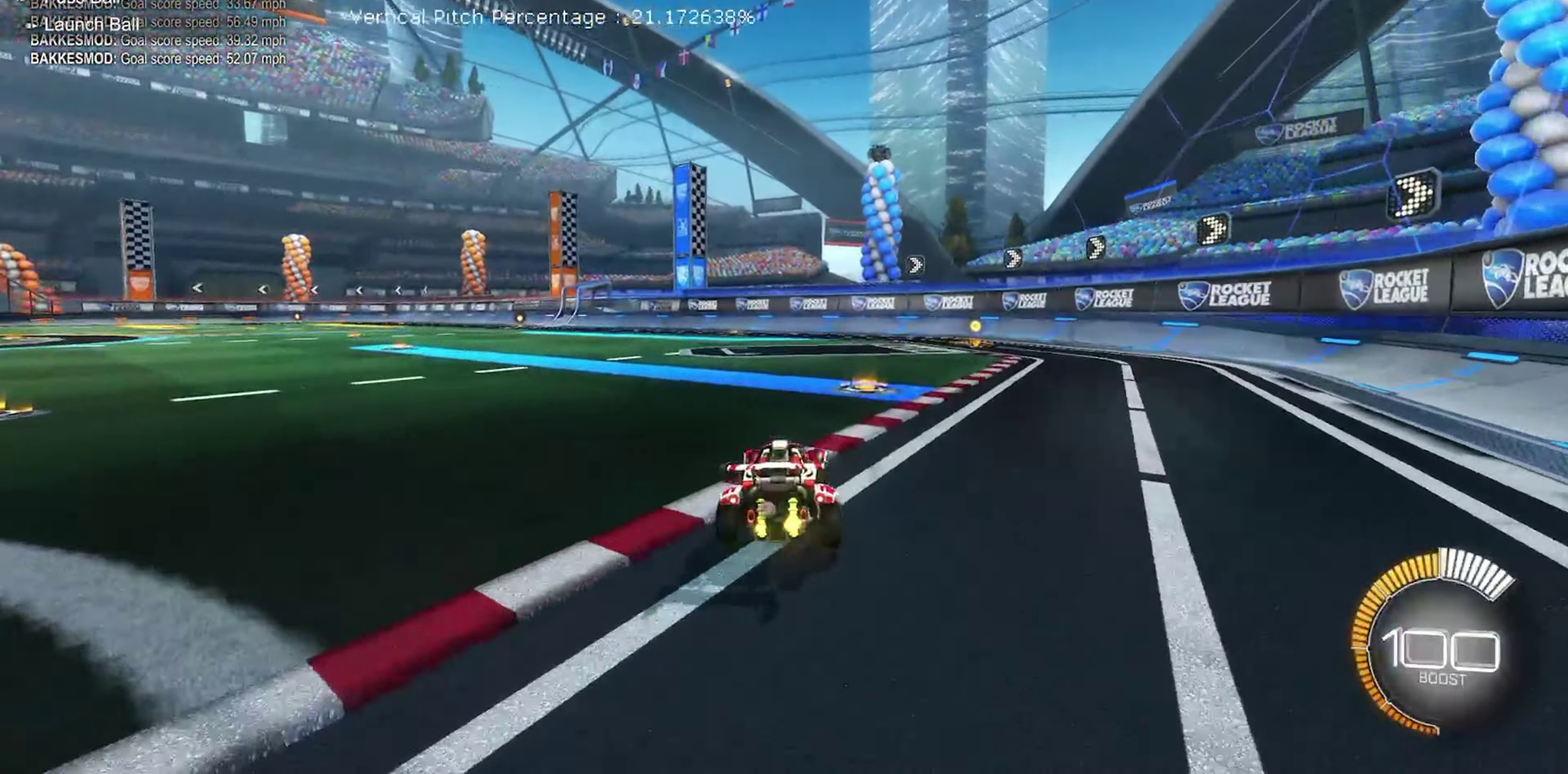
{"dt_ms": 450, "buttons": ["B", "Y", "R2"], "left_stick": "center", "events": [[50, "left_stick", "center"], [250, "B", "down"], [317, "Y", "down"]]}
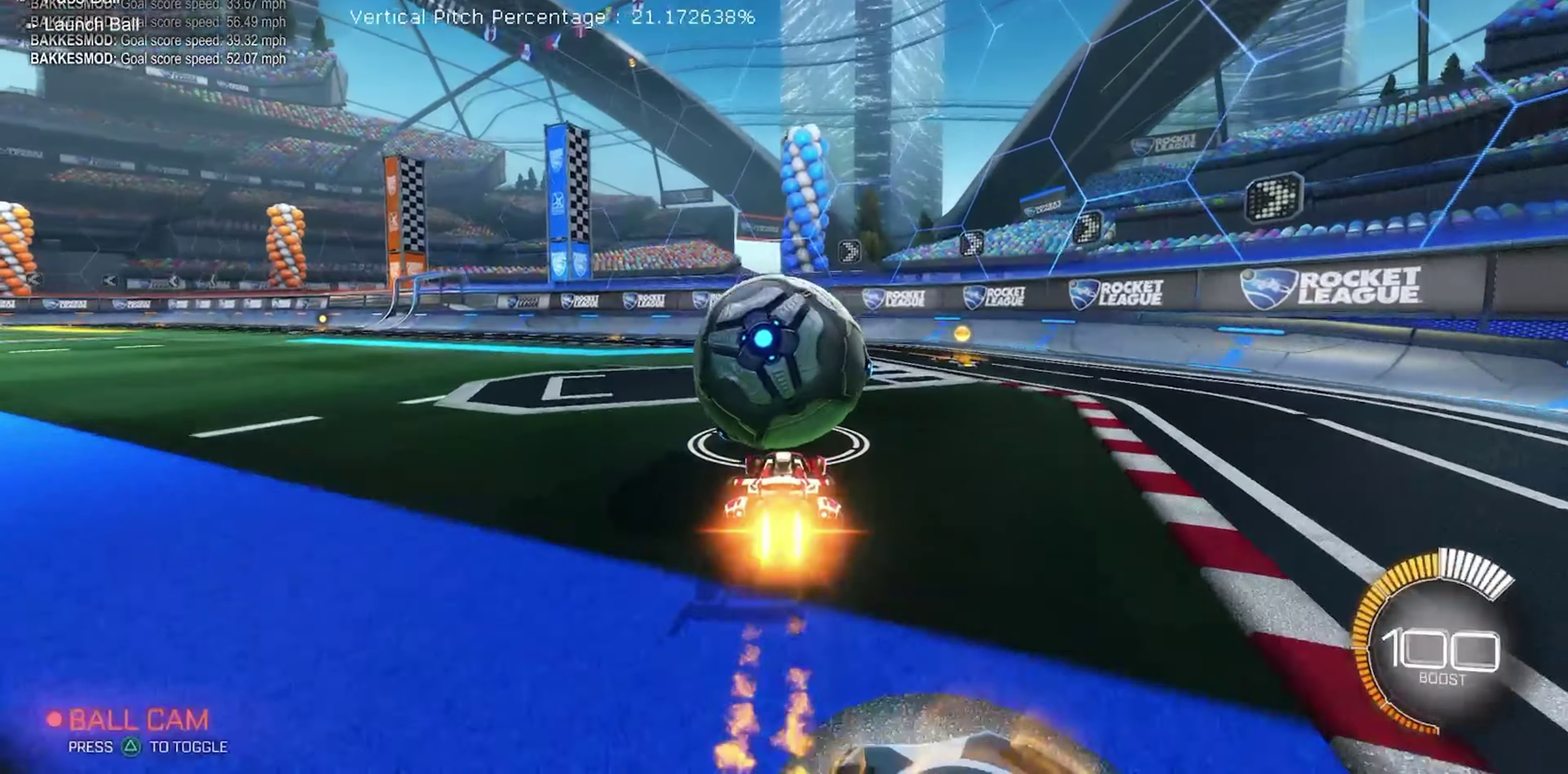
{"dt_ms": 550, "buttons": ["R2"], "left_stick": "center", "events": [[17, "Y", "up"], [34, "B", "up"], [284, "left_stick", "up-right"], [400, "left_stick", "center"]]}
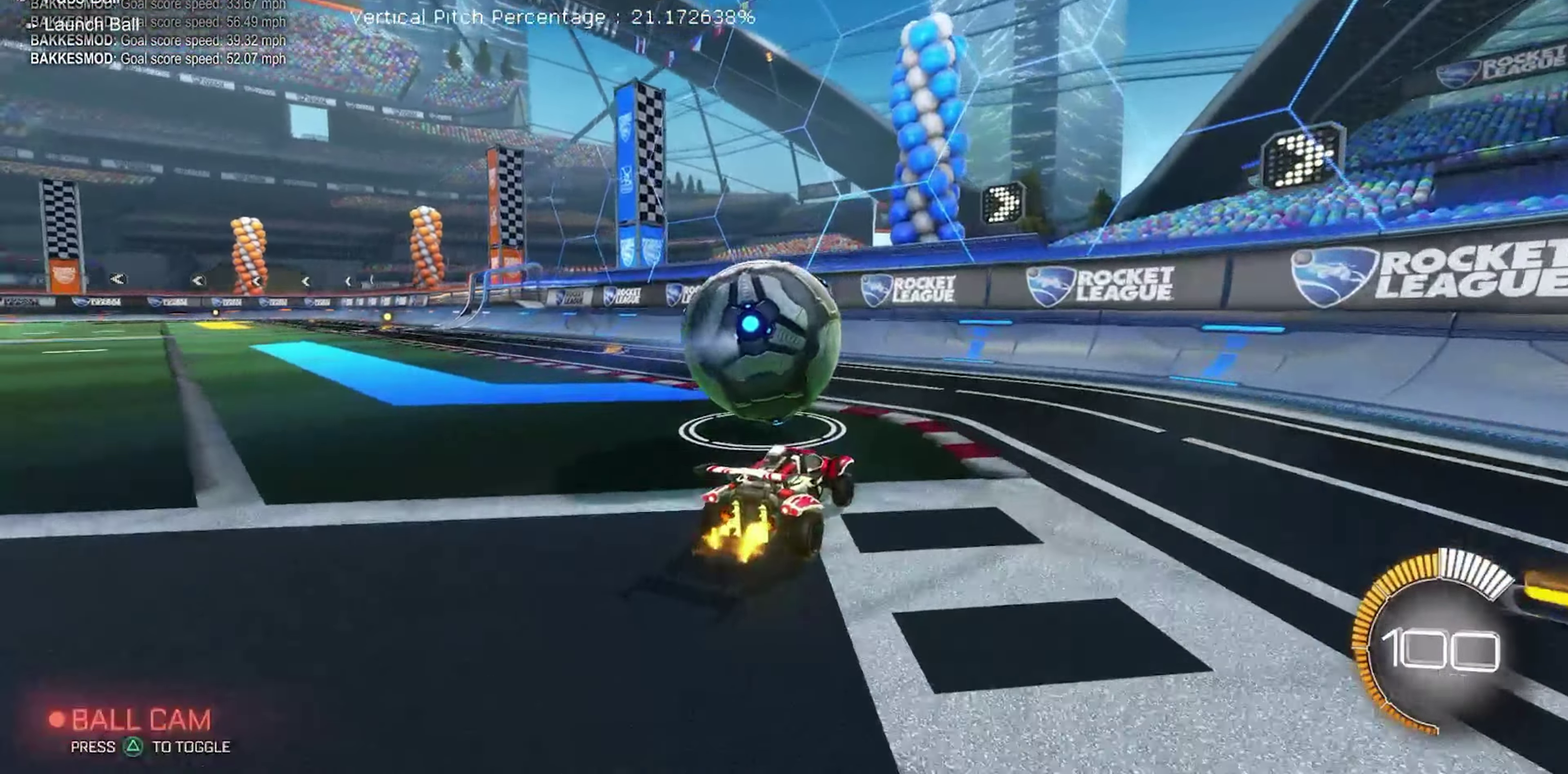
{"dt_ms": 350, "buttons": ["R2"], "left_stick": "center", "events": [[200, "left_stick", "up-left"], [334, "left_stick", "center"]]}
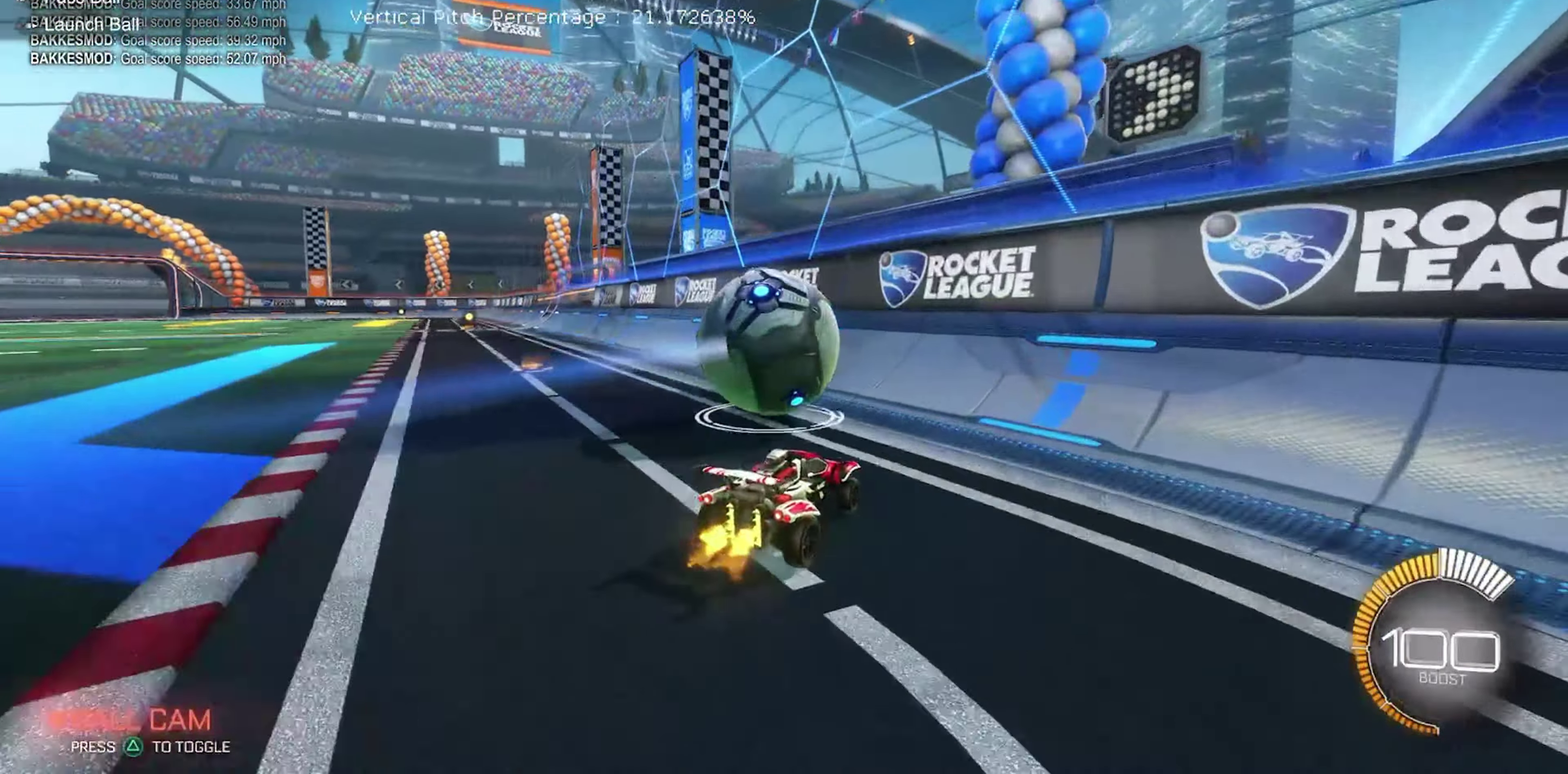
{"dt_ms": 900, "buttons": [], "left_stick": "left", "events": [[250, "B", "down"], [267, "left_stick", "left"], [434, "B", "up"], [500, "left_stick", "center"], [600, "A", "down"], [617, "R1", "down"], [667, "left_stick", "down-left"], [750, "A", "up"], [784, "left_stick", "left"], [800, "R1", "up"], [834, "R2", "up"]]}
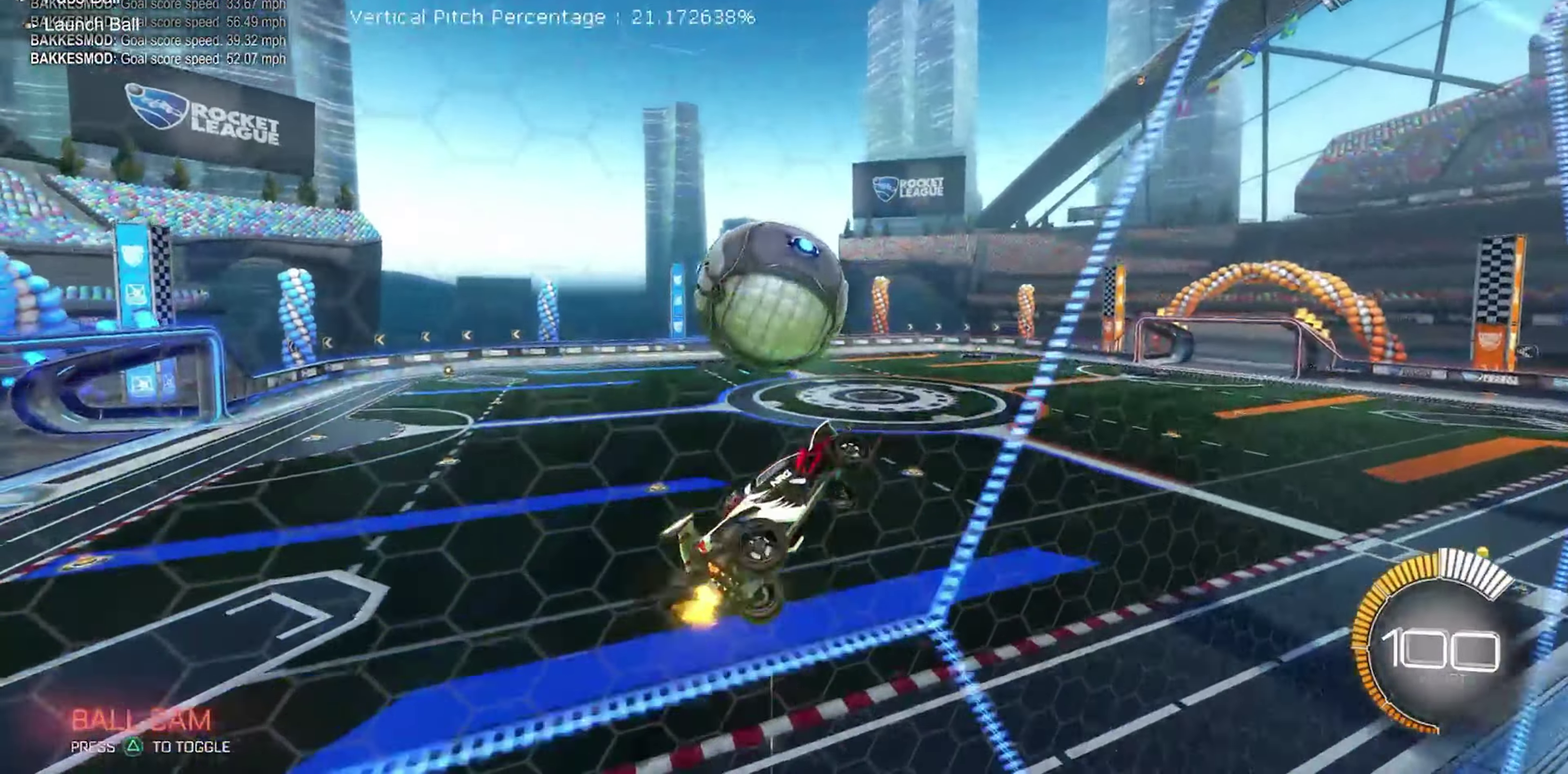
{"dt_ms": 250, "buttons": ["R1"], "left_stick": "up-left", "events": [[67, "R1", "down"], [67, "left_stick", "up-left"], [134, "B", "down"], [234, "B", "up"]]}
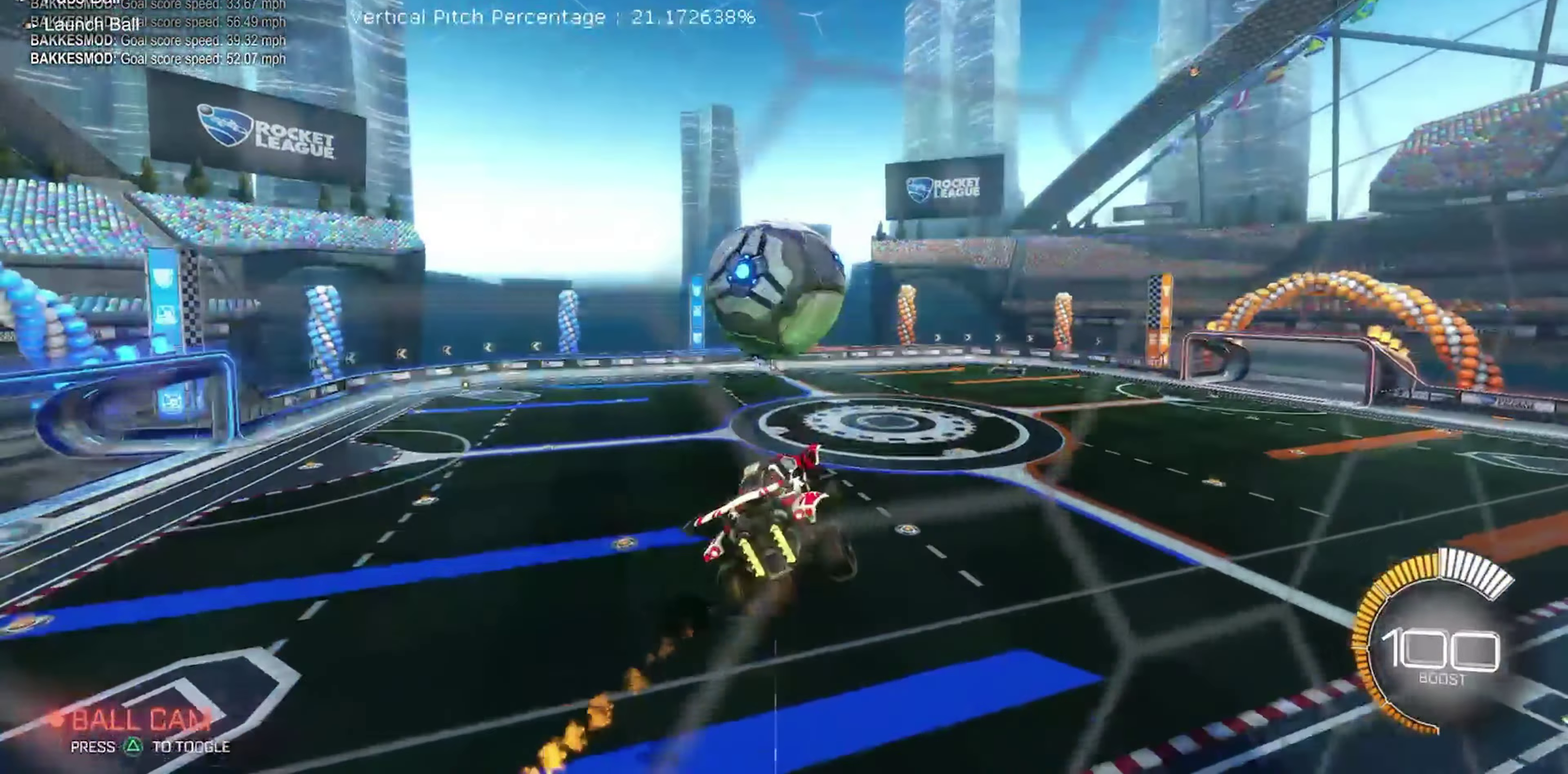
{"dt_ms": 650, "buttons": ["R1"], "left_stick": "up", "events": [[67, "B", "down"], [267, "left_stick", "down-right"], [367, "left_stick", "down"], [534, "B", "up"], [534, "left_stick", "left"], [634, "left_stick", "up"]]}
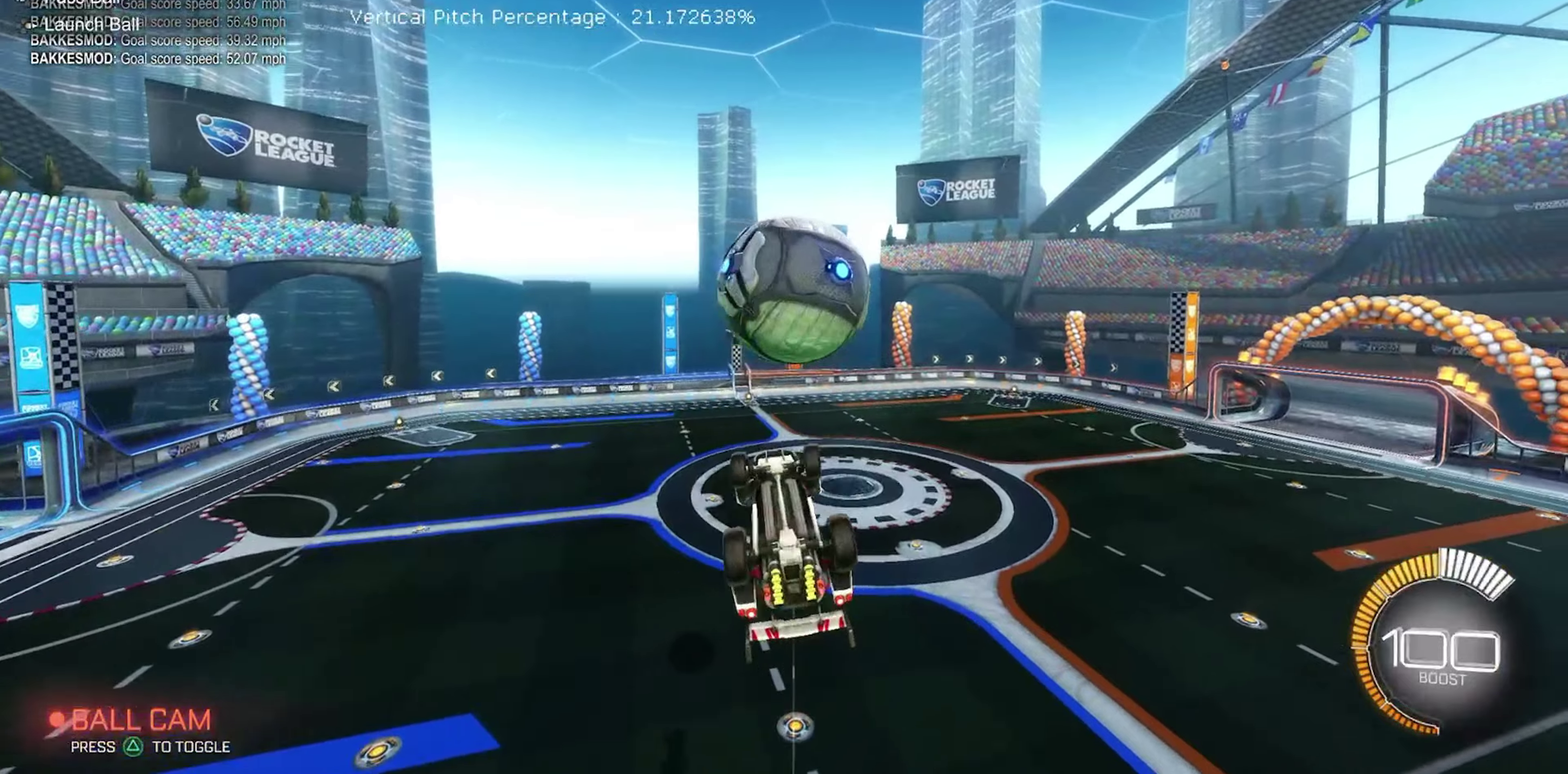
{"dt_ms": 350, "buttons": ["B", "R1", "R2"], "left_stick": "right", "events": [[84, "left_stick", "up-right"], [284, "R2", "down"], [317, "B", "down"], [317, "left_stick", "right"]]}
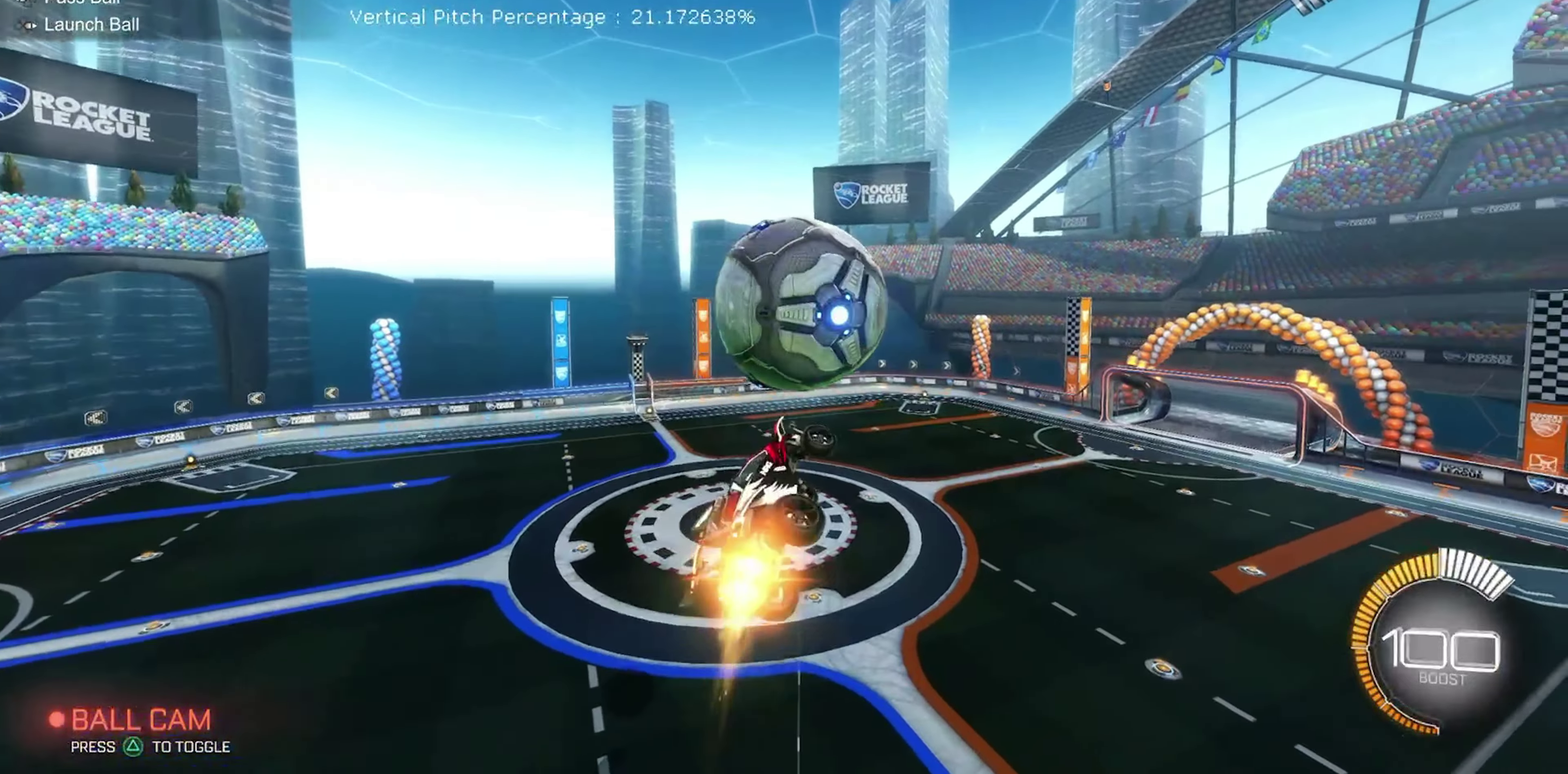
{"dt_ms": 550, "buttons": ["R1", "R2"], "left_stick": "center"}
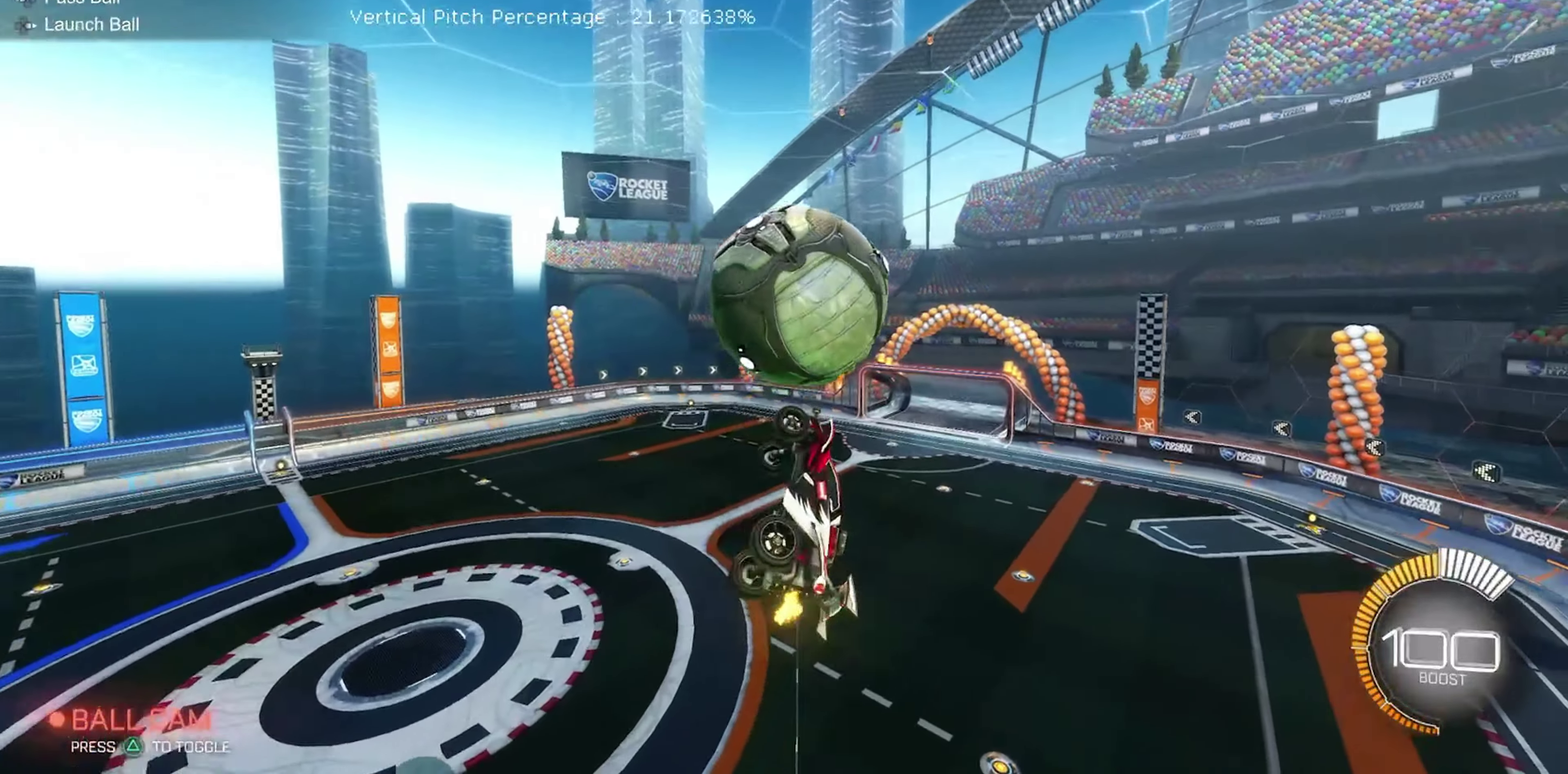
{"dt_ms": 450, "buttons": ["B", "R2"], "left_stick": "down", "events": [[17, "B", "down"], [84, "R1", "up"], [450, "left_stick", "down"]]}
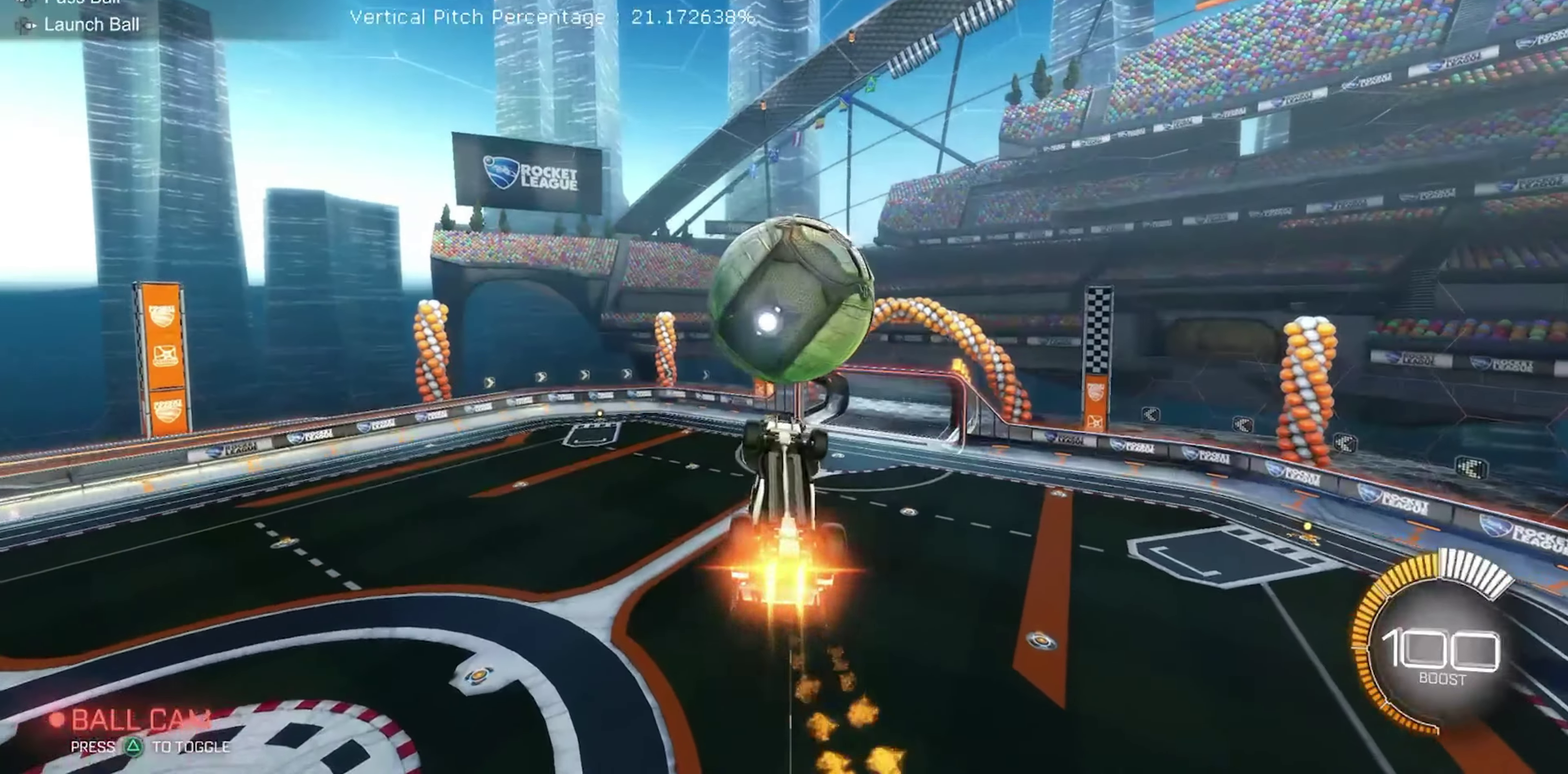
{"dt_ms": 350, "buttons": ["B", "R2"], "left_stick": "center", "events": [[17, "B", "up"], [184, "B", "down"], [350, "left_stick", "center"]]}
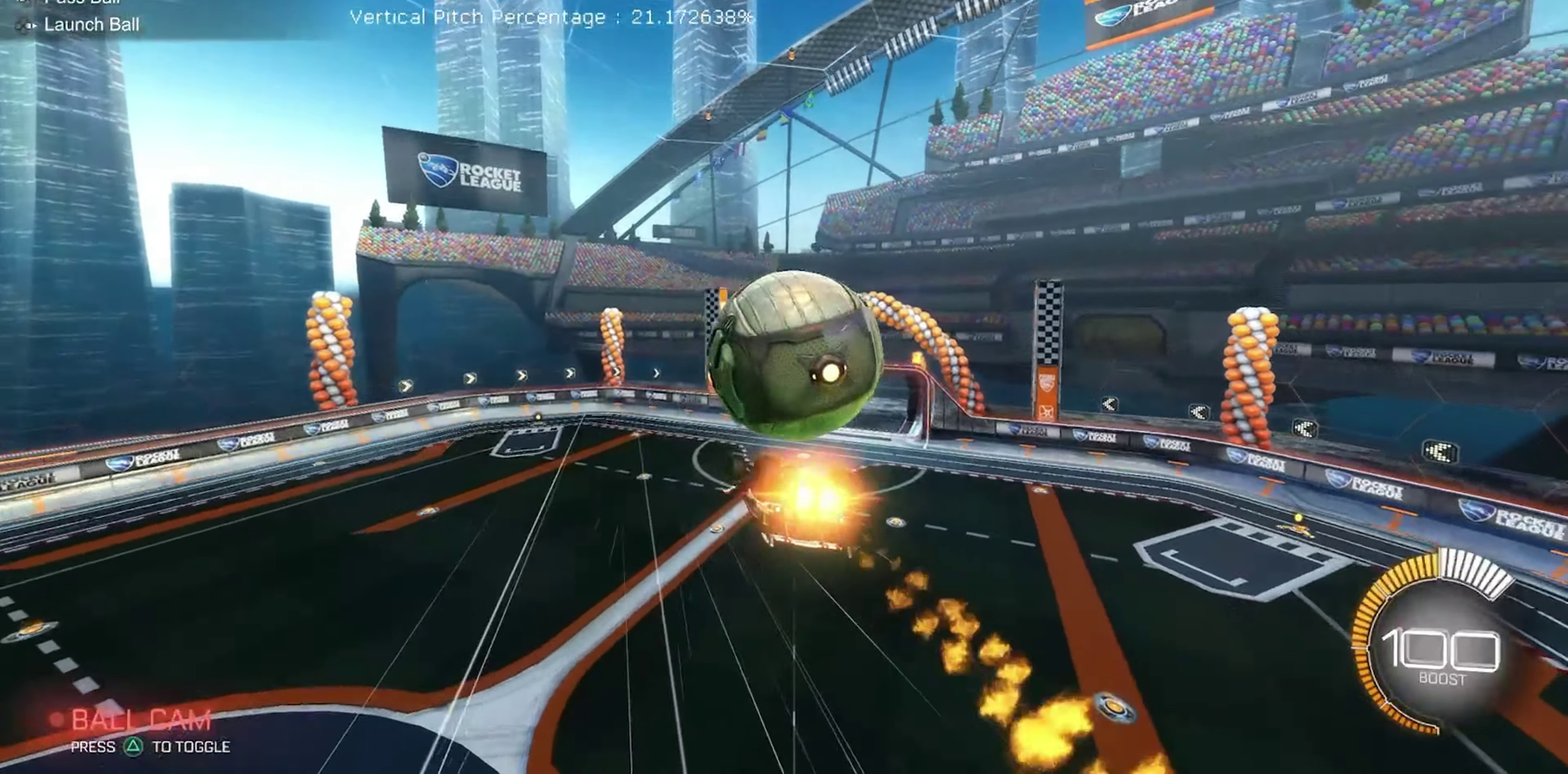
{"dt_ms": 900, "buttons": ["R2"], "left_stick": "left", "events": [[34, "left_stick", "up"], [67, "A", "down"], [117, "B", "up"], [217, "A", "up"], [284, "A", "down"], [284, "left_stick", "up-right"], [334, "R1", "down"], [384, "A", "up"], [584, "B", "down"], [584, "left_stick", "center"], [650, "left_stick", "down"], [700, "left_stick", "down-left"], [784, "B", "up"], [834, "R1", "up"], [834, "left_stick", "left"]]}
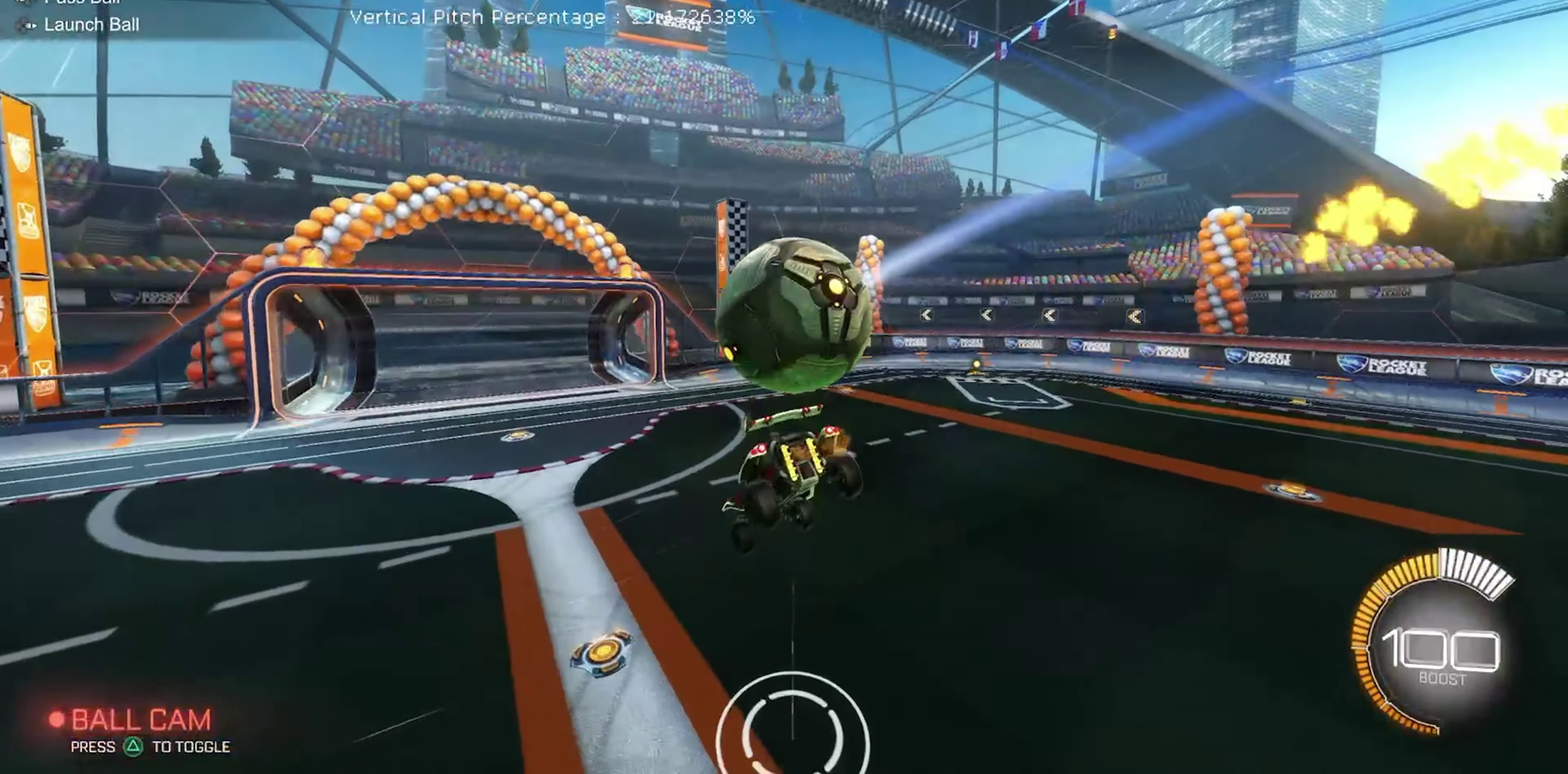
{"dt_ms": 250, "buttons": ["R2"], "left_stick": "up-left", "events": [[67, "L1", "down"], [200, "L1", "up"], [217, "left_stick", "up-left"]]}
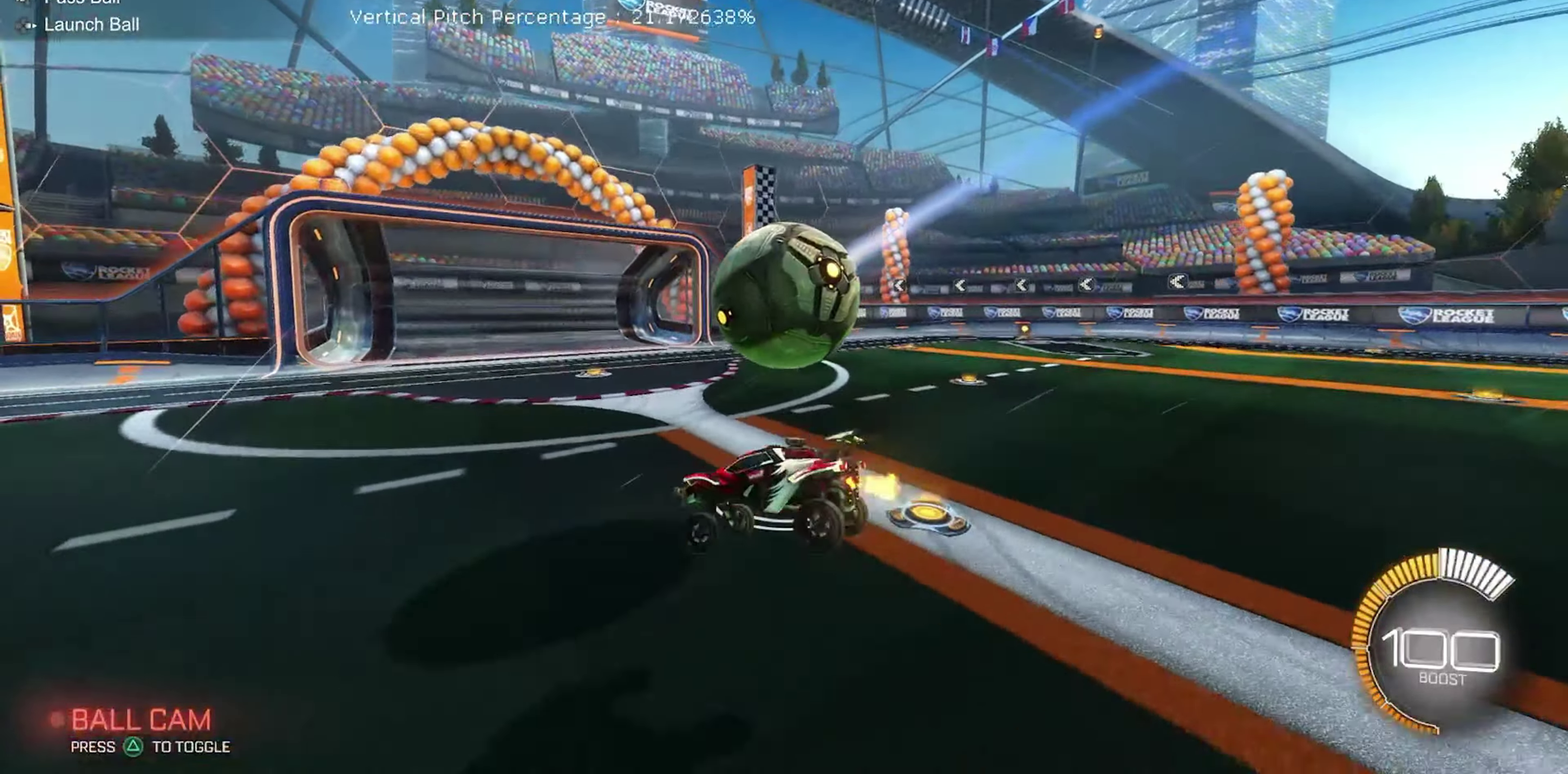
{"dt_ms": 650, "buttons": ["B", "R2"], "left_stick": "center", "events": [[184, "B", "down"], [384, "Y", "down"], [500, "left_stick", "center"], [534, "Y", "up"]]}
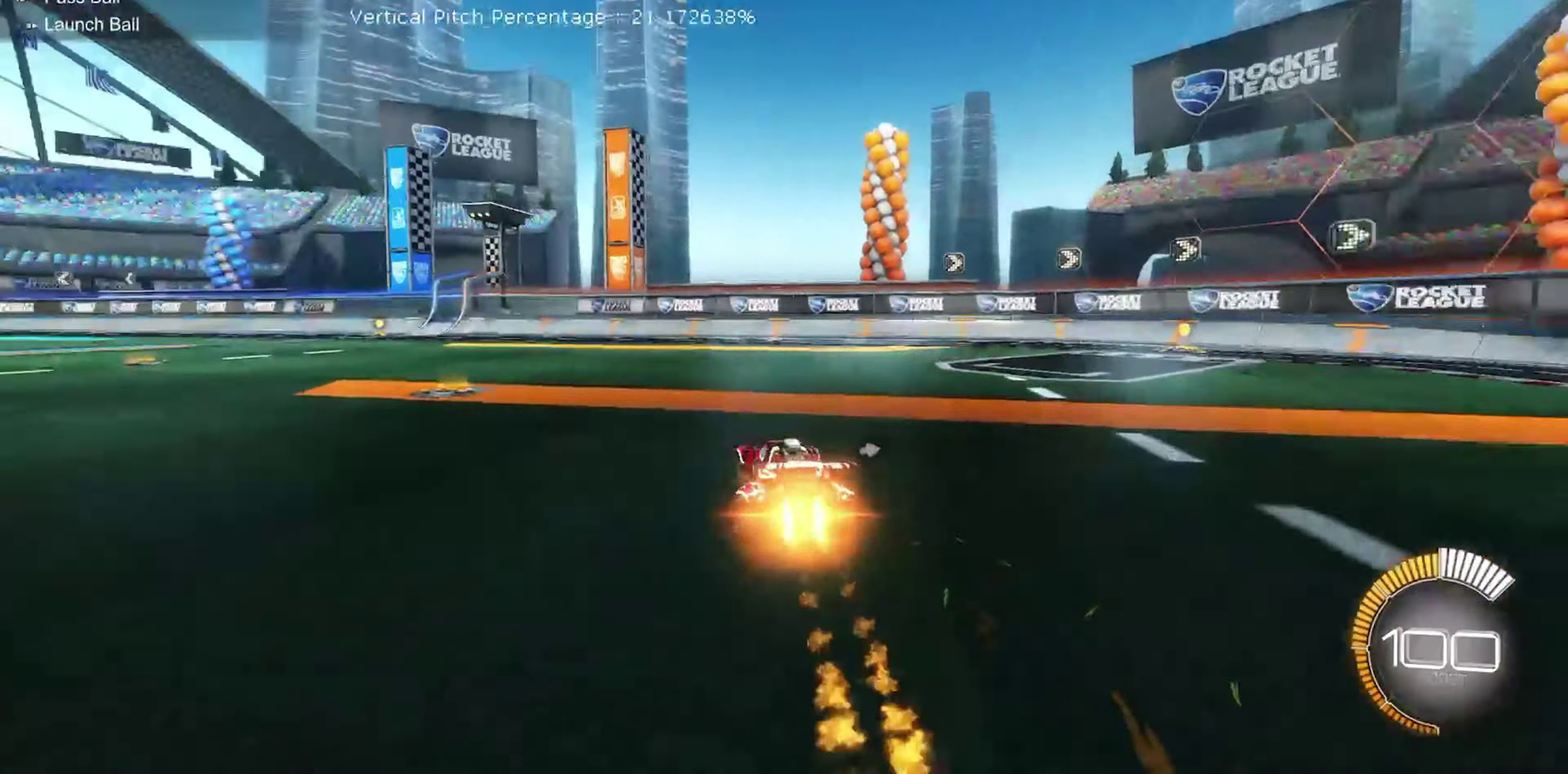
{"dt_ms": 350, "buttons": ["R2"], "left_stick": "right", "events": [[17, "B", "up"], [200, "Y", "down"], [284, "left_stick", "right"], [300, "Y", "up"]]}
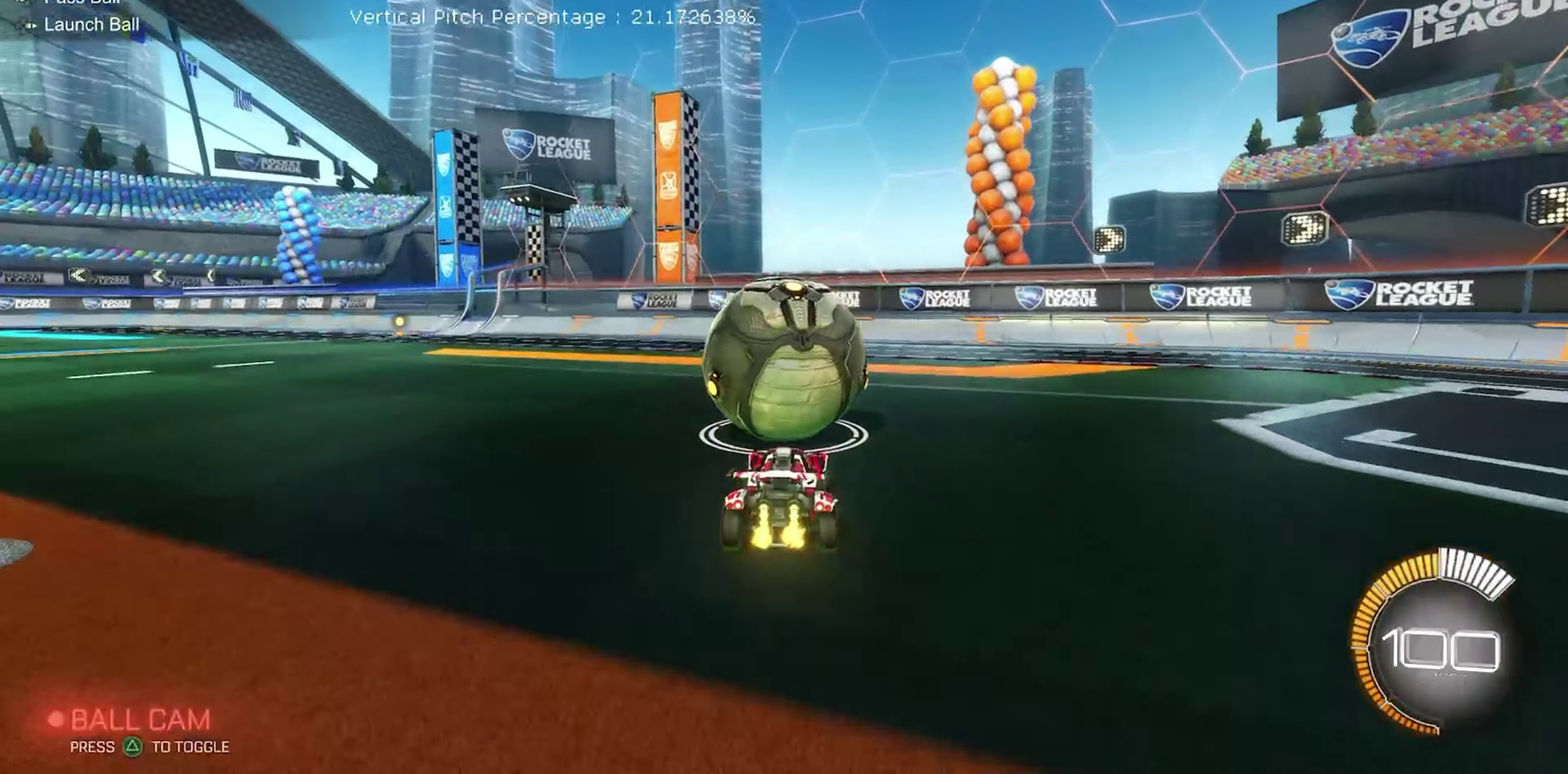
{"dt_ms": 750, "buttons": ["R2"], "left_stick": "center", "events": [[150, "left_stick", "center"], [200, "R2", "up"], [217, "L2", "down"], [317, "R2", "down"], [334, "left_stick", "up-left"], [350, "B", "down"], [384, "L2", "up"], [434, "left_stick", "center"], [617, "left_stick", "up-left"], [684, "B", "up"], [750, "left_stick", "center"]]}
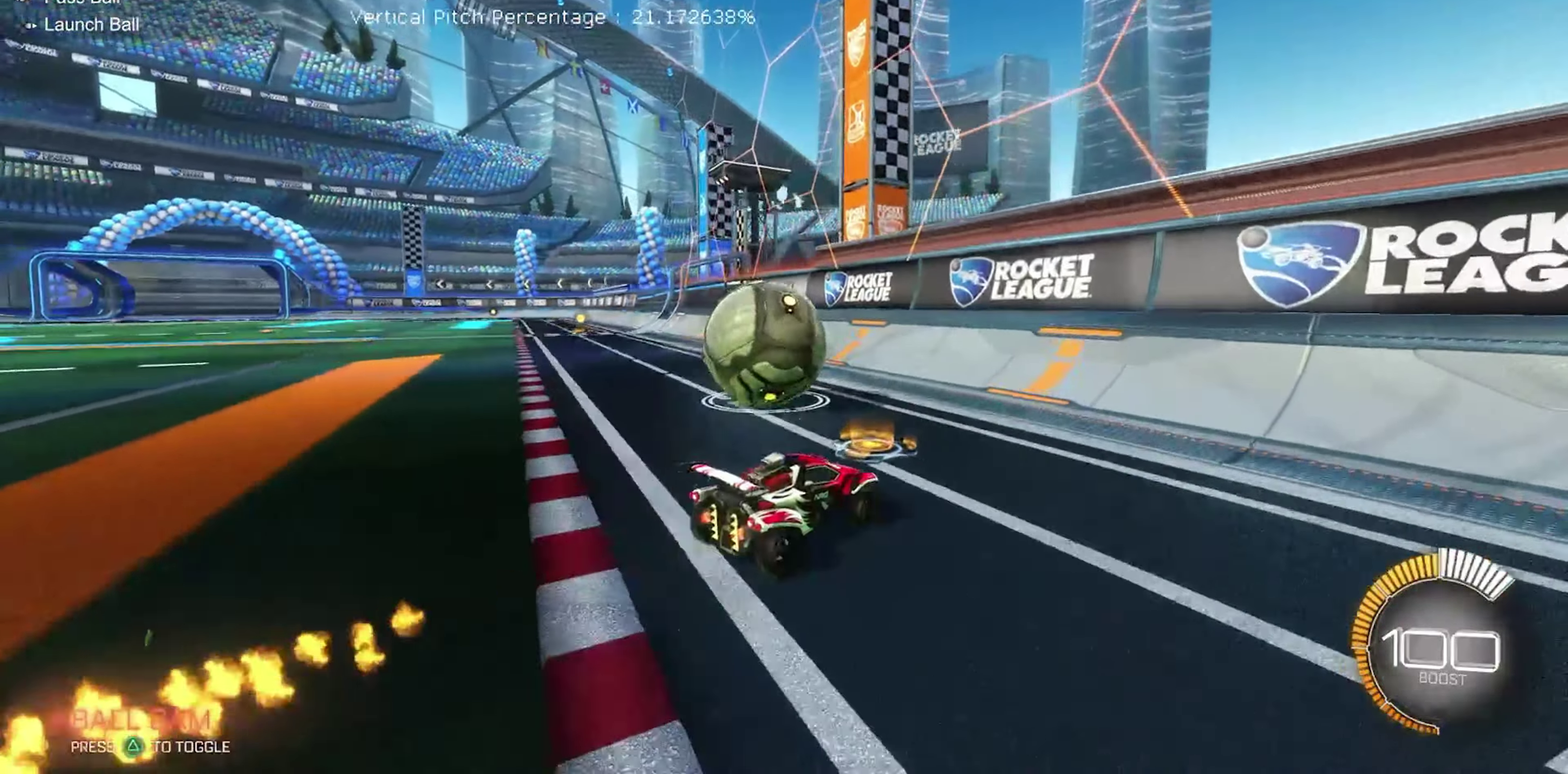
{"dt_ms": 250, "buttons": ["R2"], "left_stick": "up-left", "events": [[217, "left_stick", "up-left"]]}